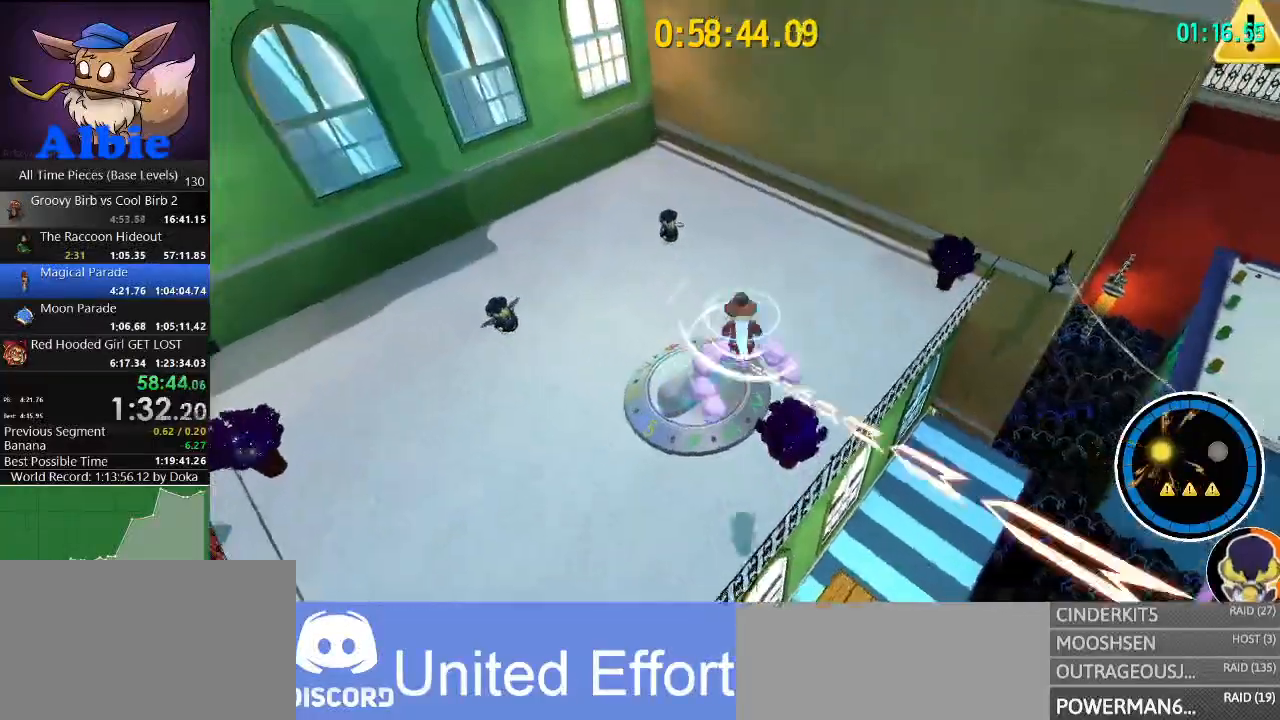
Gameplay with keyboard and mouse; each line is a JSON object with the keys and mouse buttons held at the frame after it. "events" lists presses ("down") and releases ("up") of "1", "2", "3", "4", "5", "a", "alt", "c", "caps_lock", "ctrl", "d", "e", "f", "g", "q", "r", "s", "shift", "space", "t", "tab", "v", "w", "x", "z", "mouse_left", "mouse_wheel" and "mouse_right" between this image and that frame as [ms after this image, input, new state], when the widget could be followed in between. "mouse_left", "mouse_wheel", "mouse_right" = the "left", "wheel", "right" buttons of the "mouse" list. No other keys are recorded. "wheel" means that the mouse wheel is clicked or scrolled. "mouse_move" is the direction in which the mouse moves at that frame (one of eight, or "still"), when it could be read.
{"keys": [], "mouse": [], "mouse_move": "still", "events": [[267, "s", "down"], [367, "s", "up"]]}
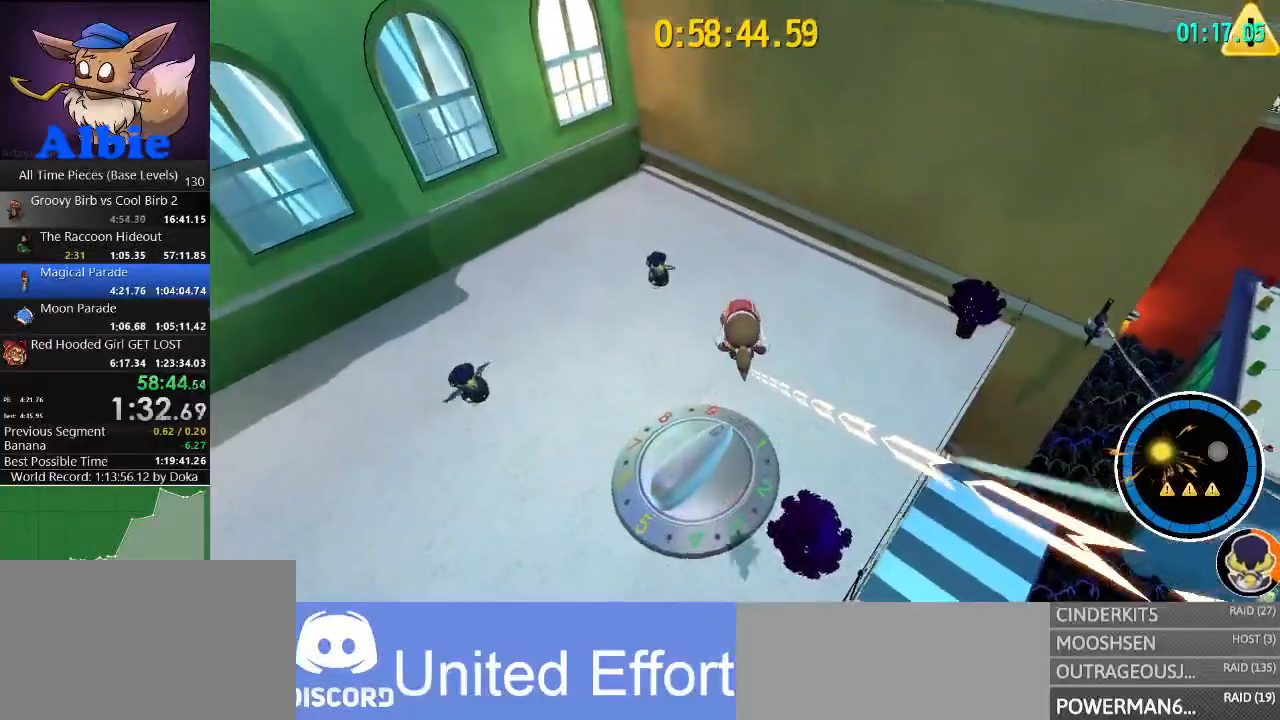
{"keys": [], "mouse": [], "mouse_move": "still", "events": []}
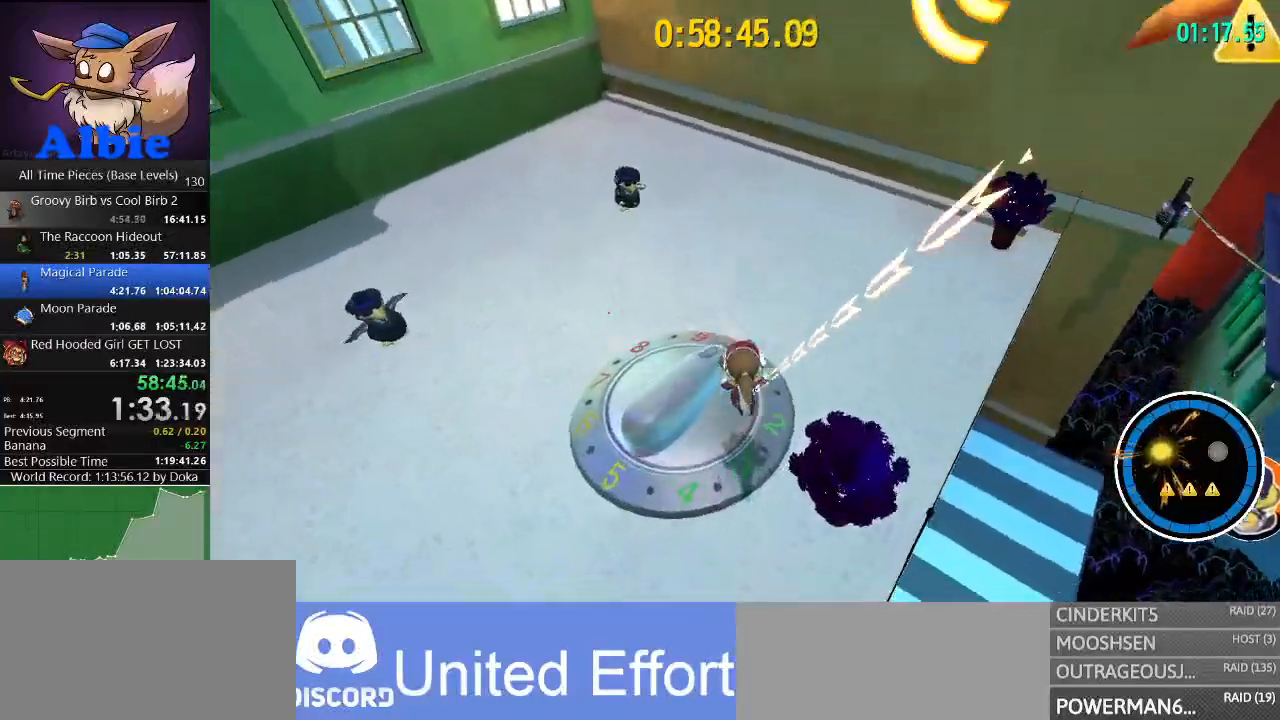
{"keys": ["w"], "mouse": [], "mouse_move": "still", "events": [[134, "a", "down"], [167, "mouse_left", "down"], [167, "w", "down"], [200, "mouse_left", "up"], [267, "a", "up"]]}
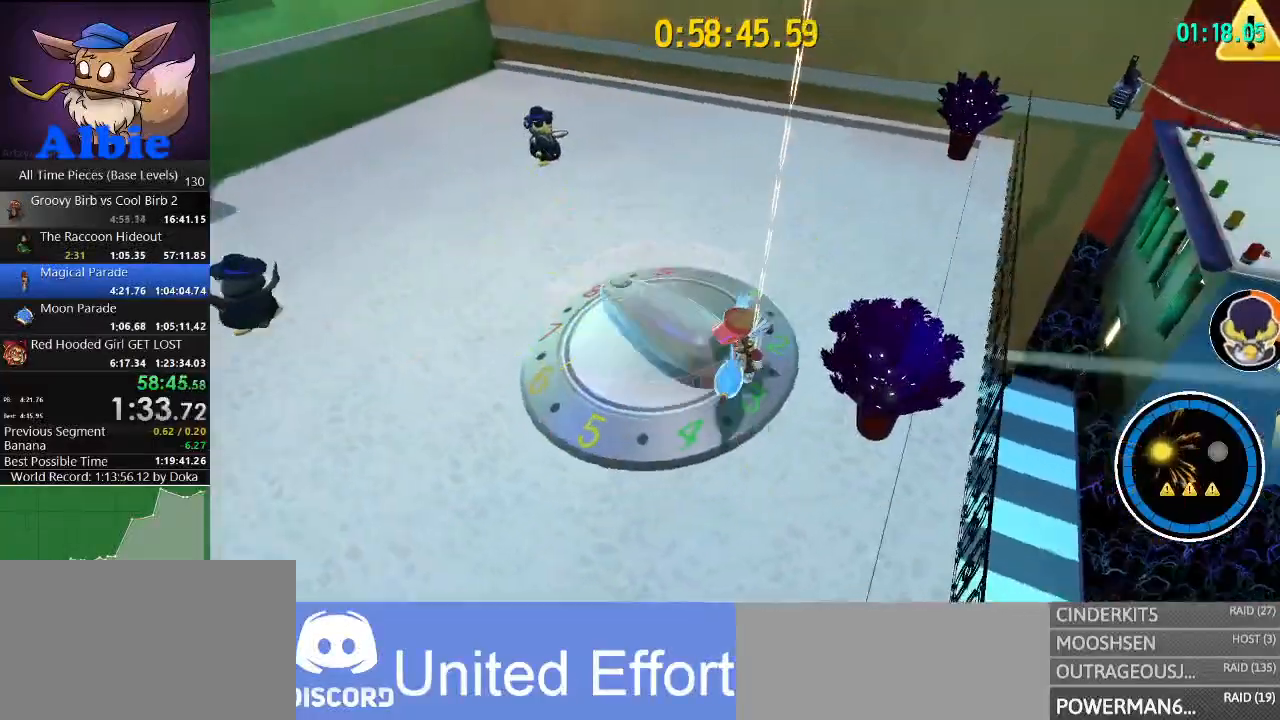
{"keys": ["d", "space", "w"], "mouse": [], "mouse_move": "still", "events": [[234, "d", "down"], [367, "space", "down"]]}
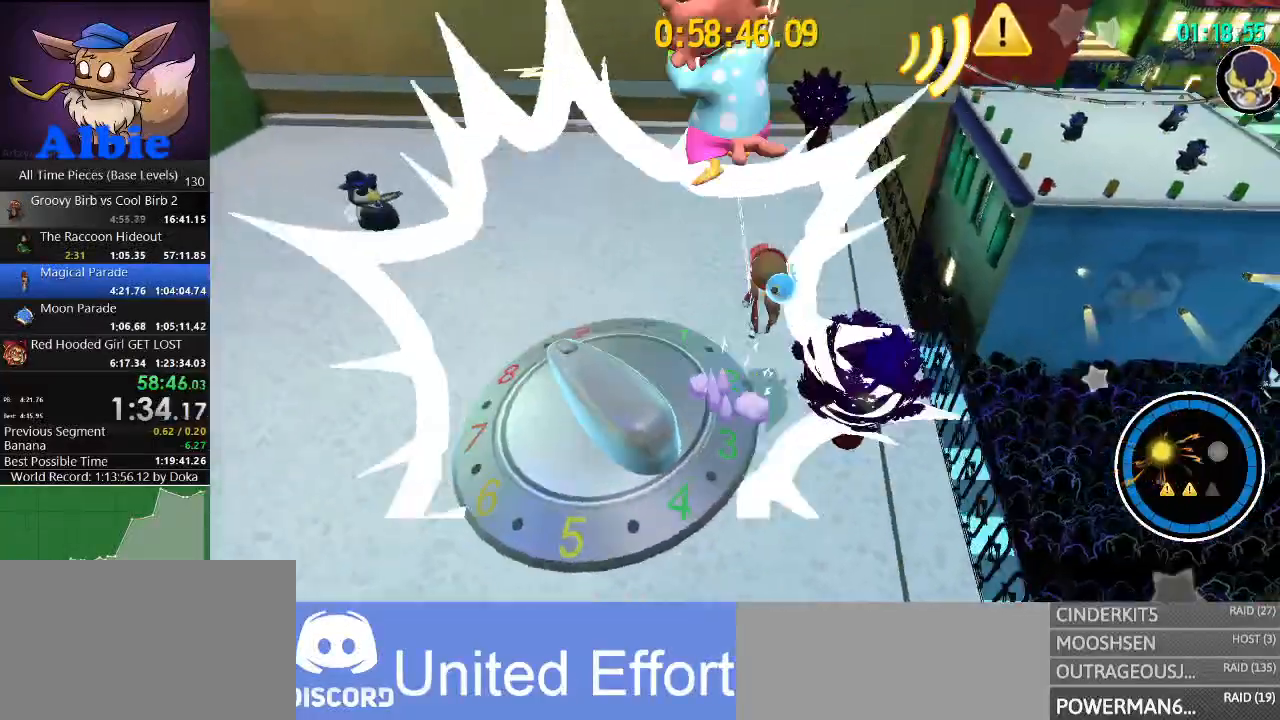
{"keys": ["d"], "mouse": [], "mouse_move": "still", "events": [[134, "space", "up"], [200, "w", "up"]]}
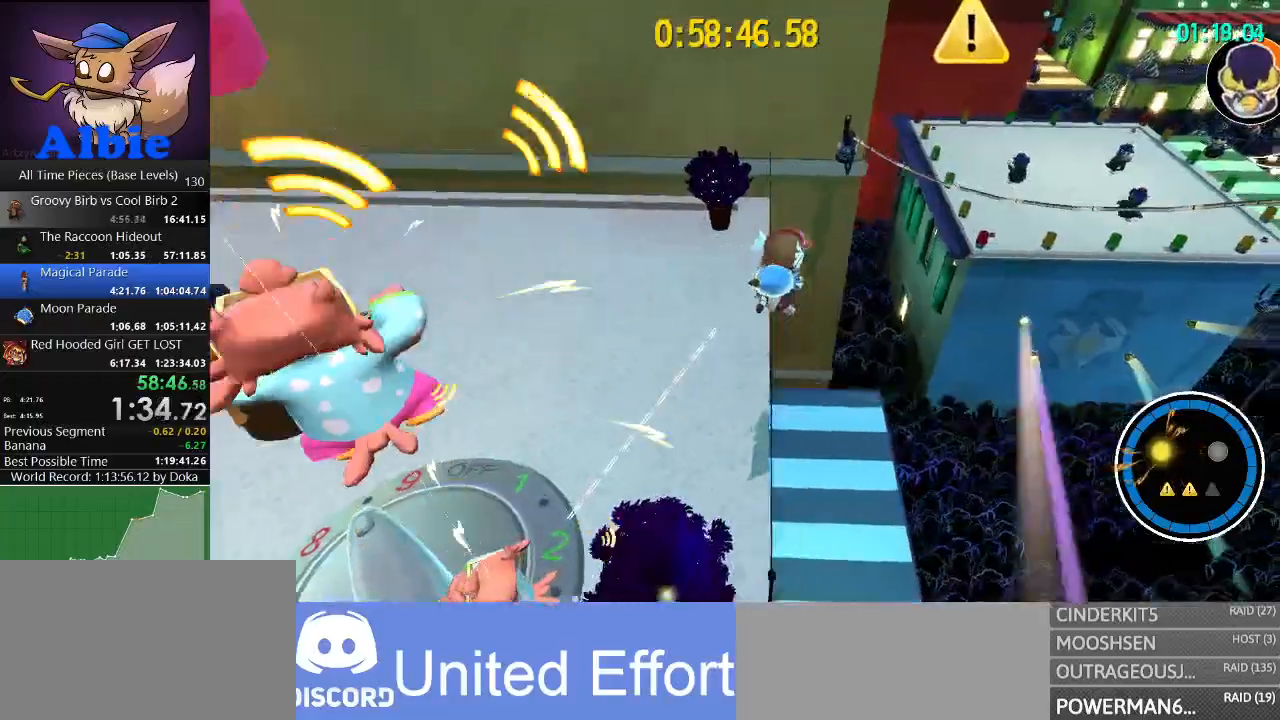
{"keys": ["w"], "mouse": [], "mouse_move": "still", "events": [[400, "w", "down"], [500, "d", "up"]]}
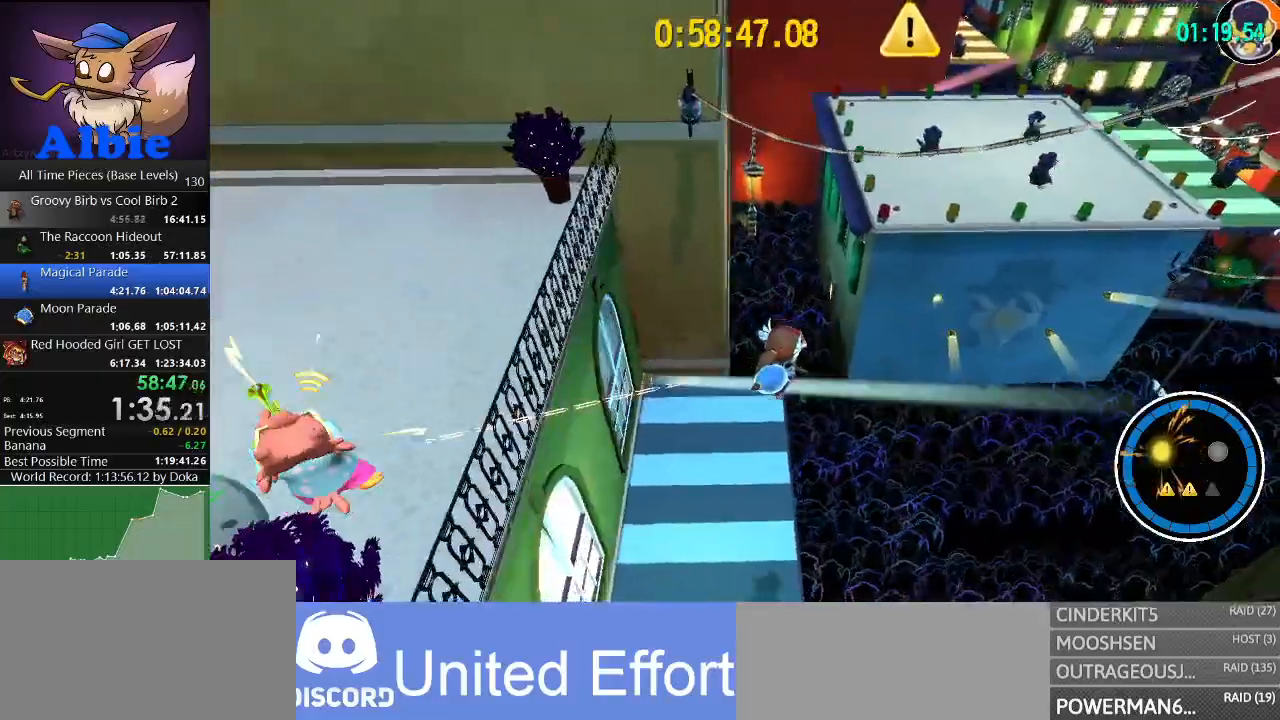
{"keys": ["space"], "mouse": [], "mouse_move": "still", "events": [[100, "a", "down"], [234, "a", "up"], [234, "w", "up"], [467, "space", "down"]]}
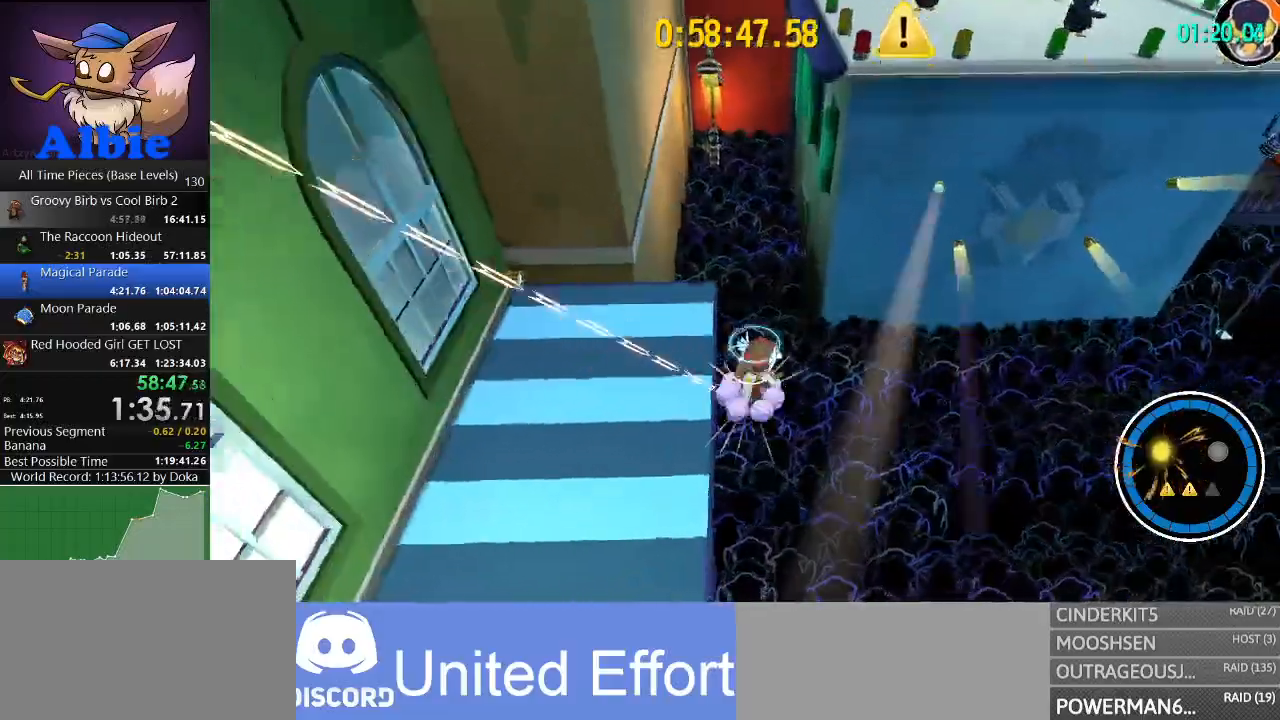
{"keys": [], "mouse": [], "mouse_move": "still", "events": [[100, "space", "up"]]}
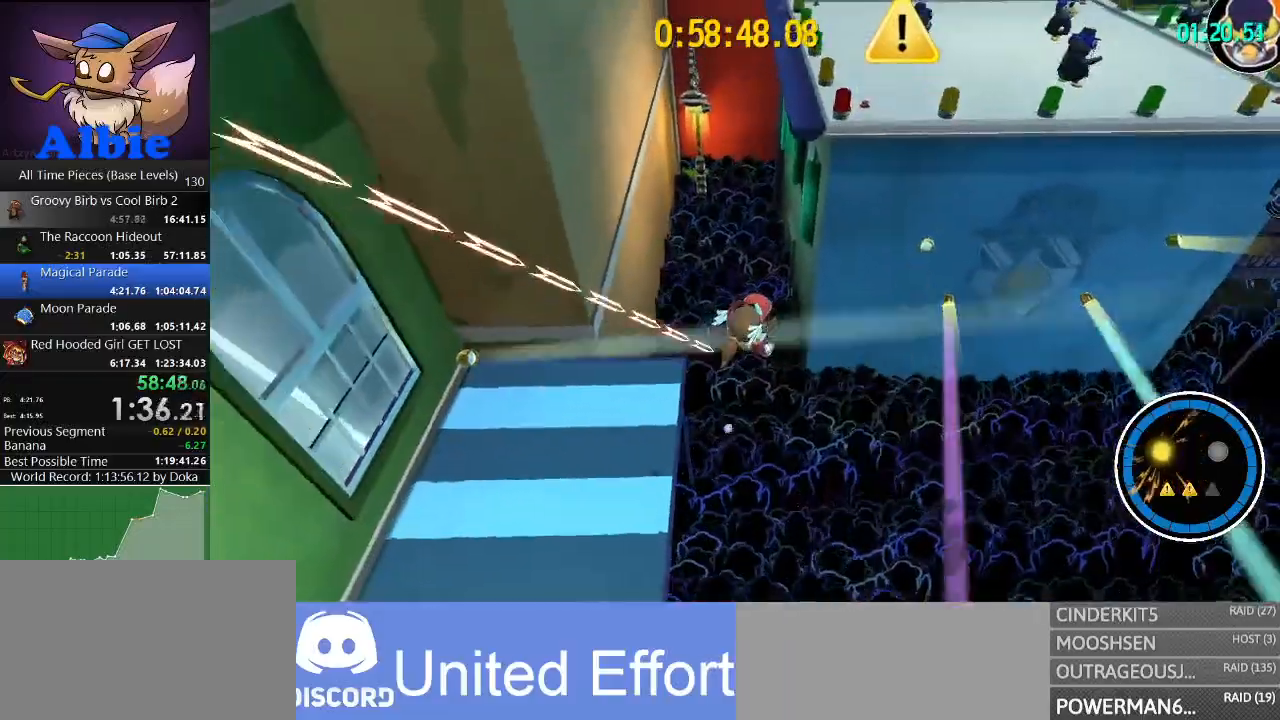
{"keys": ["a"], "mouse": [], "mouse_move": "still", "events": [[400, "a", "down"]]}
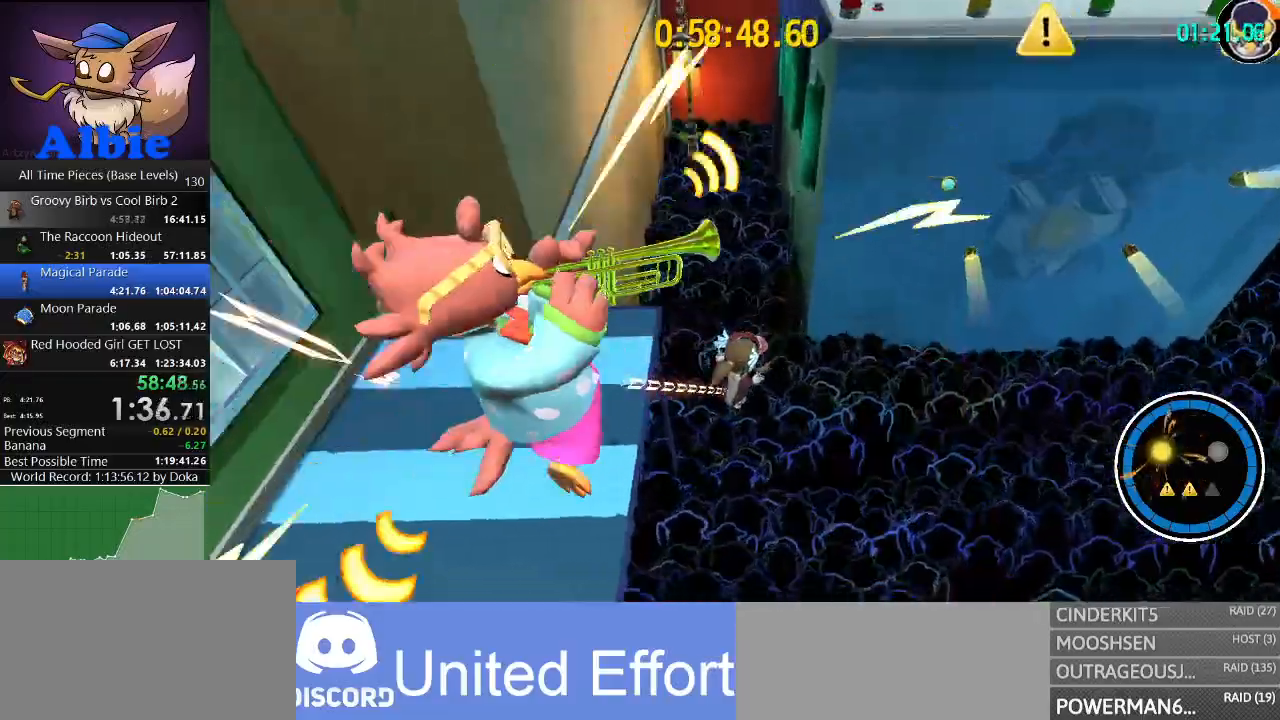
{"keys": [], "mouse": [], "mouse_move": "still", "events": [[267, "a", "up"]]}
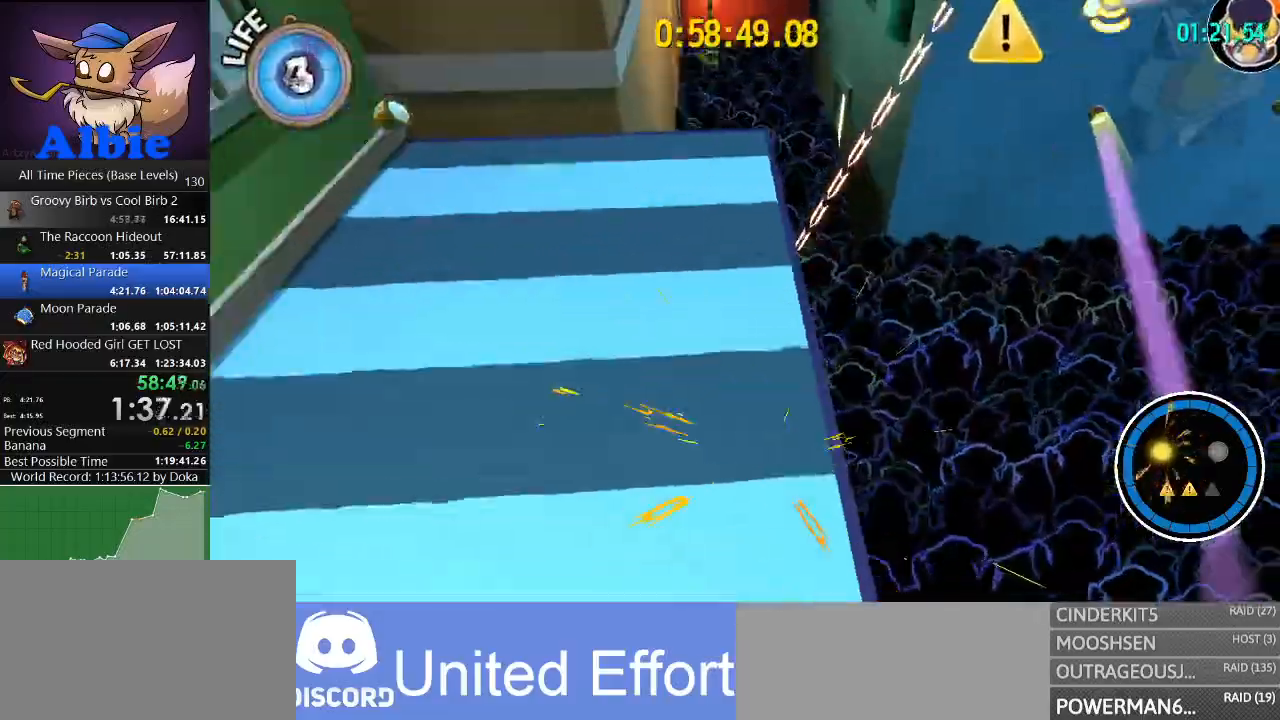
{"keys": [], "mouse": [], "mouse_move": "still", "events": []}
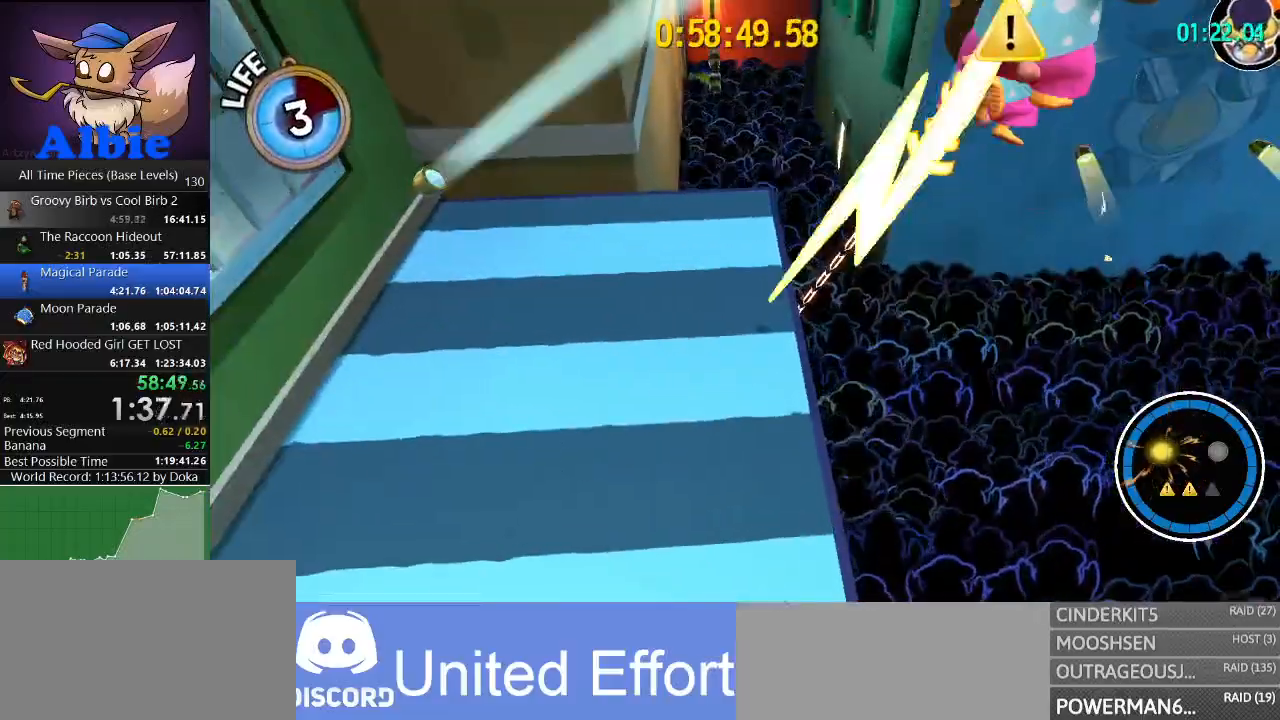
{"keys": [], "mouse": [], "mouse_move": "still", "events": []}
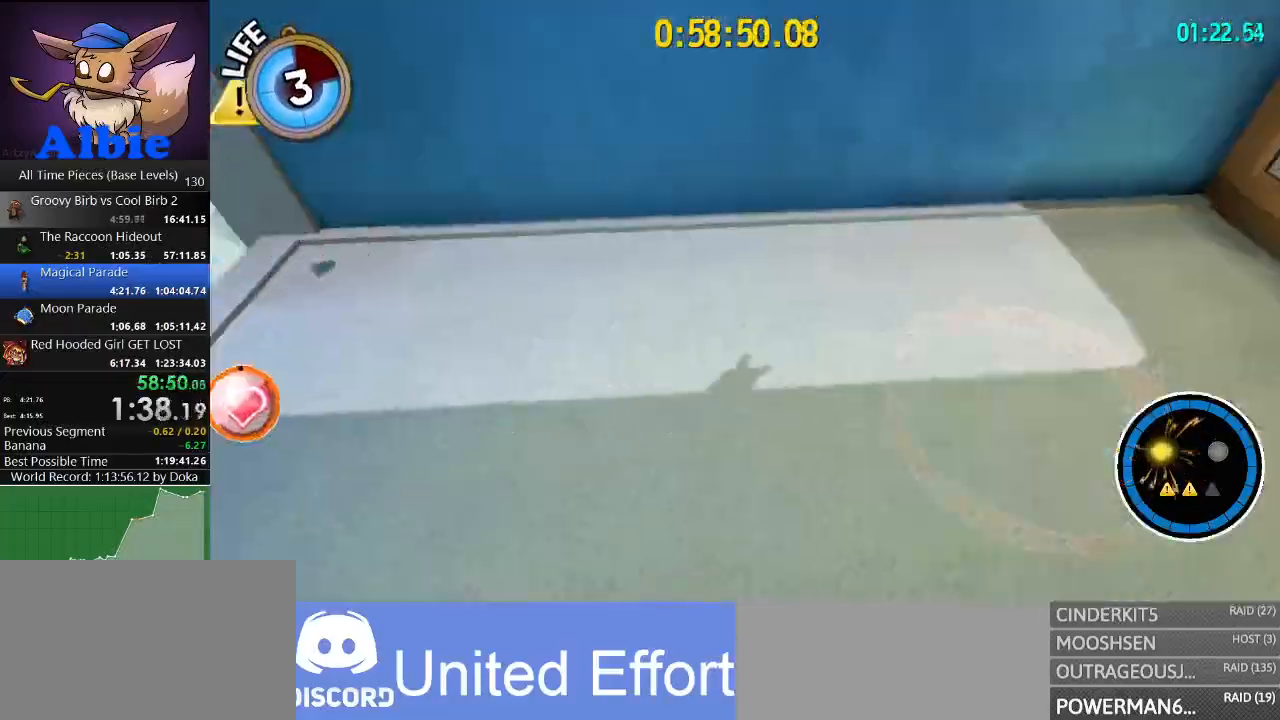
{"keys": ["d"], "mouse": [], "mouse_move": "still", "events": [[267, "d", "down"]]}
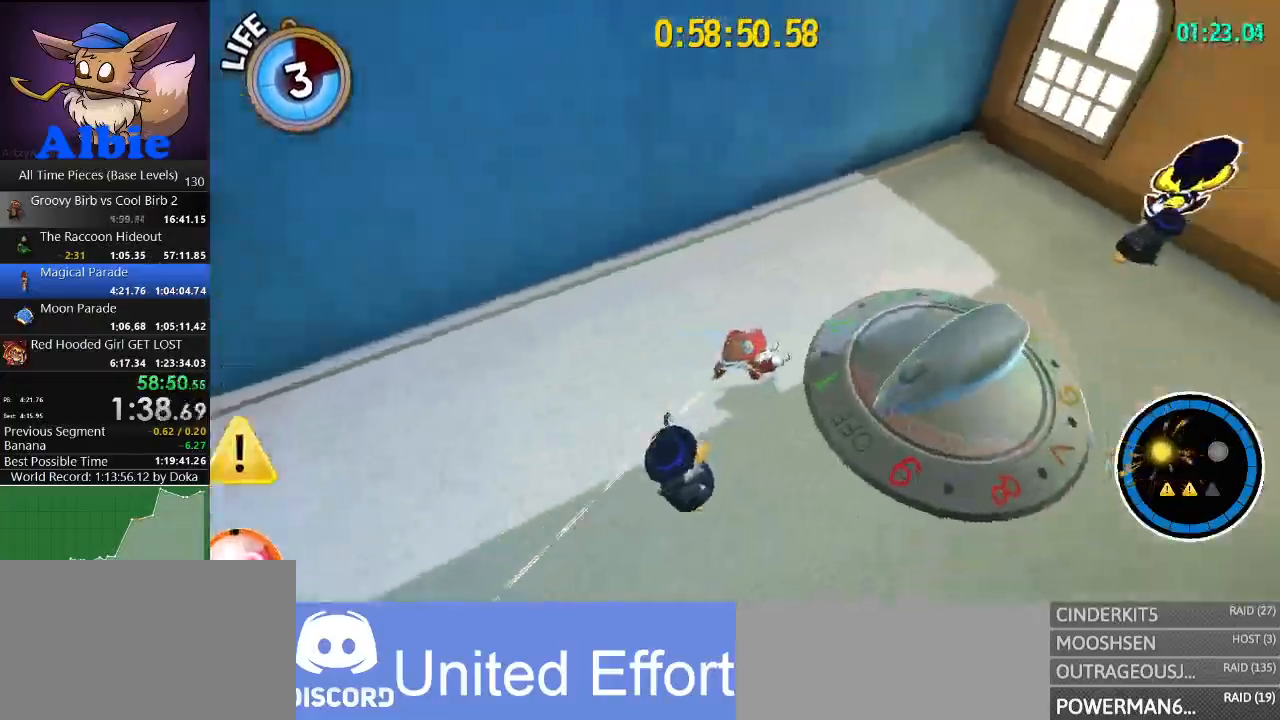
{"keys": ["d"], "mouse": [], "mouse_move": "still", "events": [[67, "s", "down"], [300, "mouse_left", "down"], [300, "s", "up"], [400, "mouse_left", "up"]]}
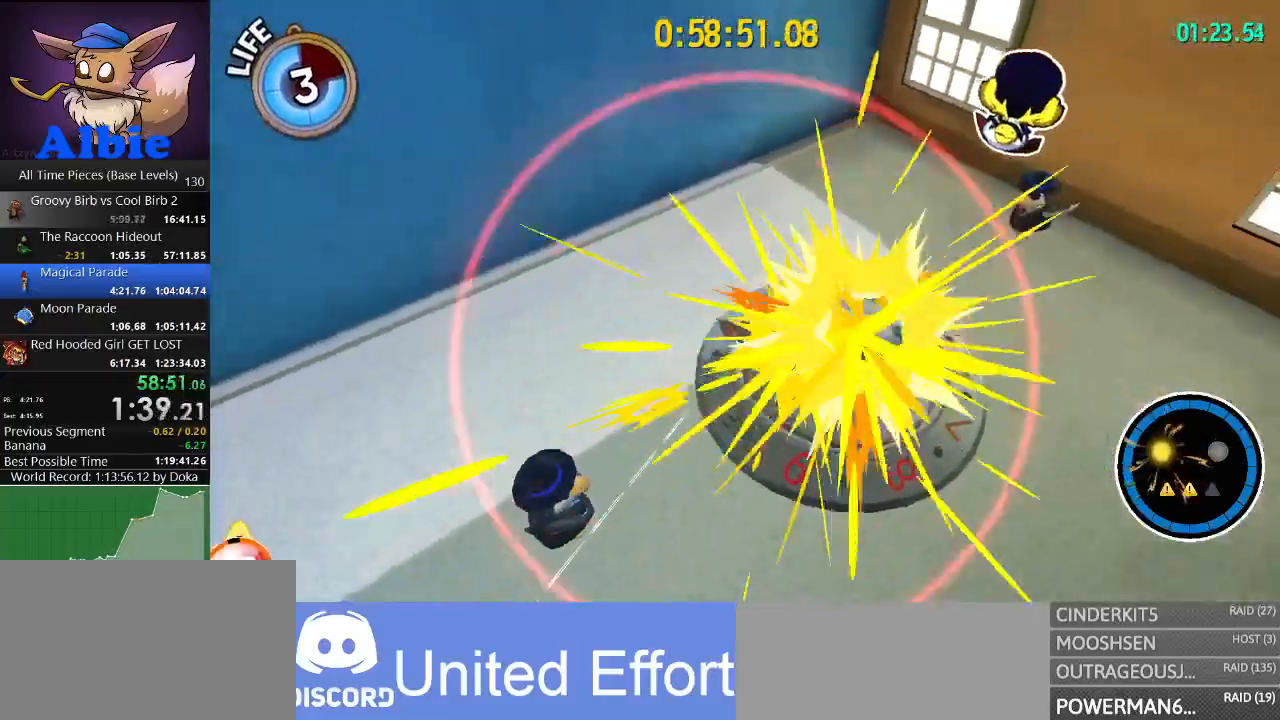
{"keys": ["w"], "mouse": [], "mouse_move": "left", "events": [[34, "s", "down"], [134, "d", "up"], [200, "s", "up"], [267, "a", "down"], [367, "a", "up"], [367, "w", "down"]]}
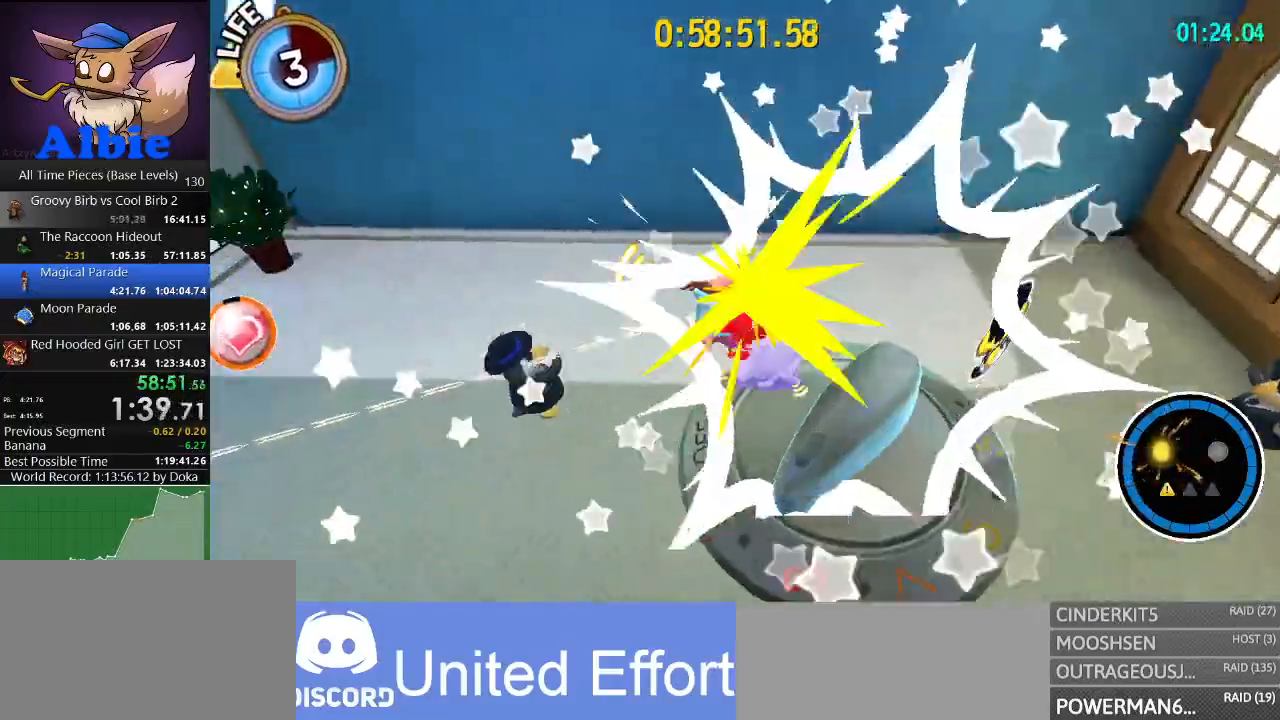
{"keys": ["w"], "mouse": [], "mouse_move": "left", "events": [[434, "space", "down"], [500, "space", "up"]]}
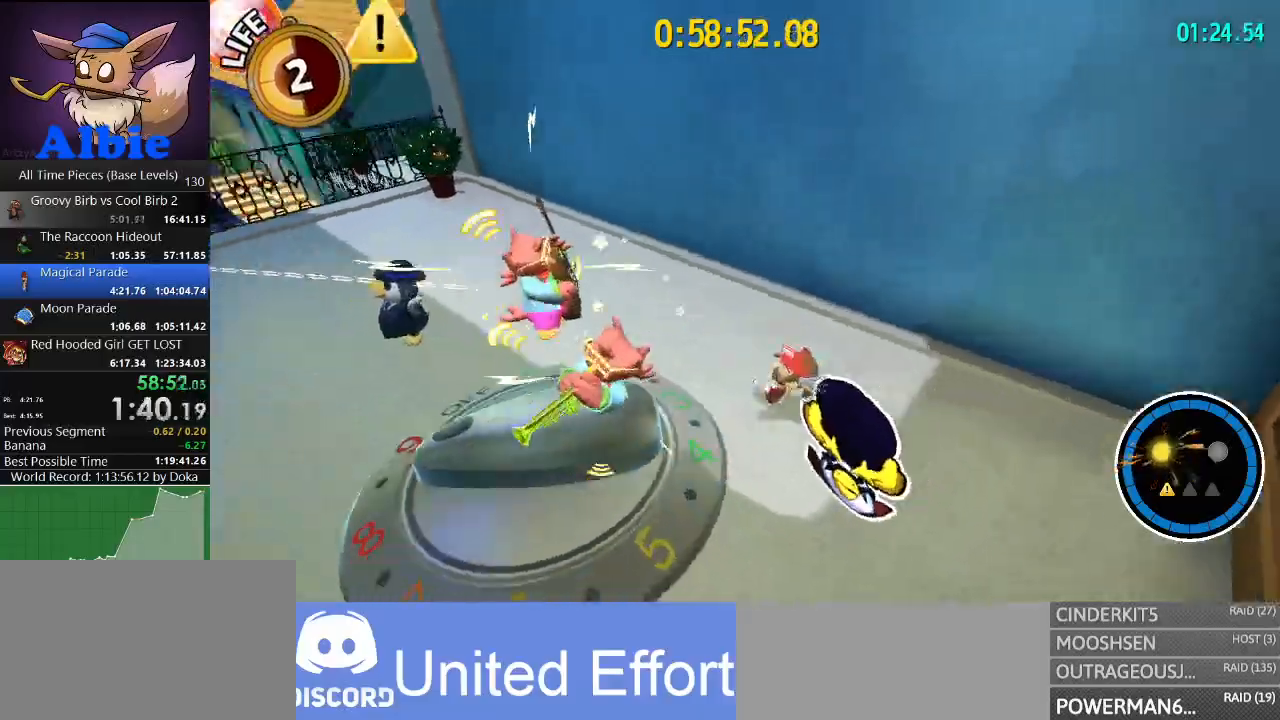
{"keys": ["w"], "mouse": [], "mouse_move": "left", "events": [[167, "a", "down"], [167, "space", "down"], [200, "a", "up"], [234, "space", "up"]]}
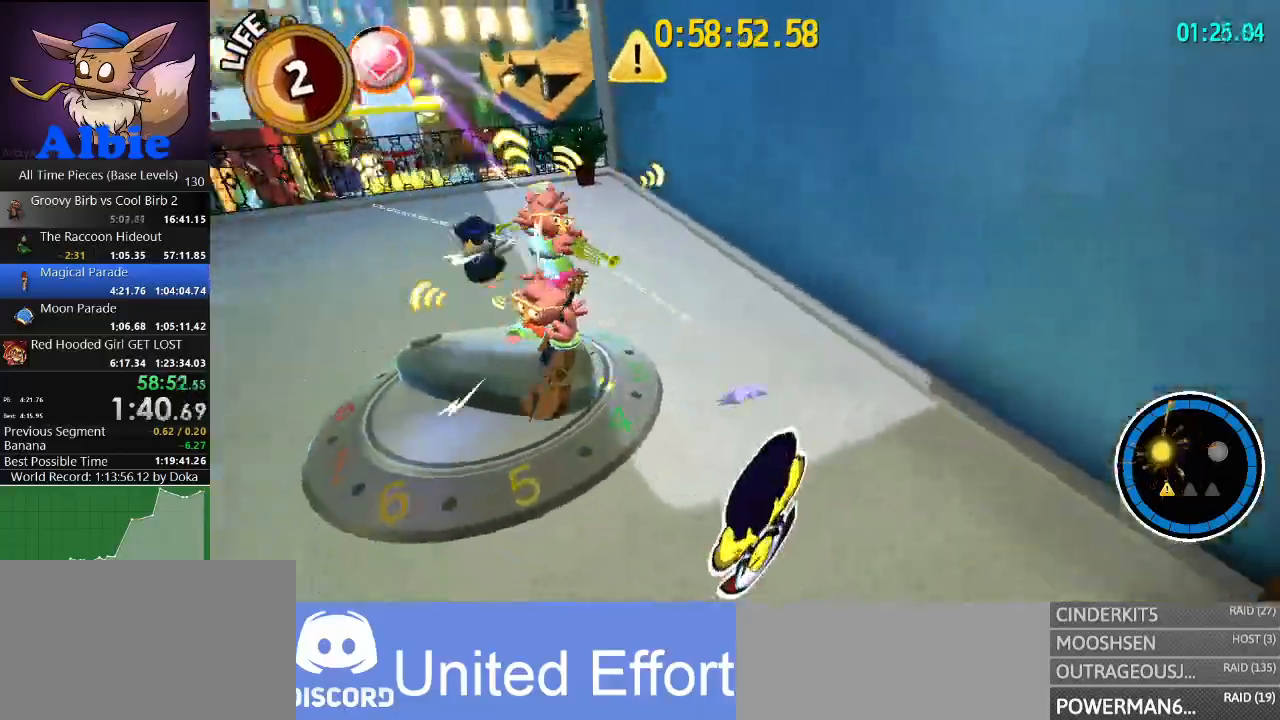
{"keys": ["w"], "mouse": [], "mouse_move": "left", "events": [[300, "a", "down"], [400, "a", "up"]]}
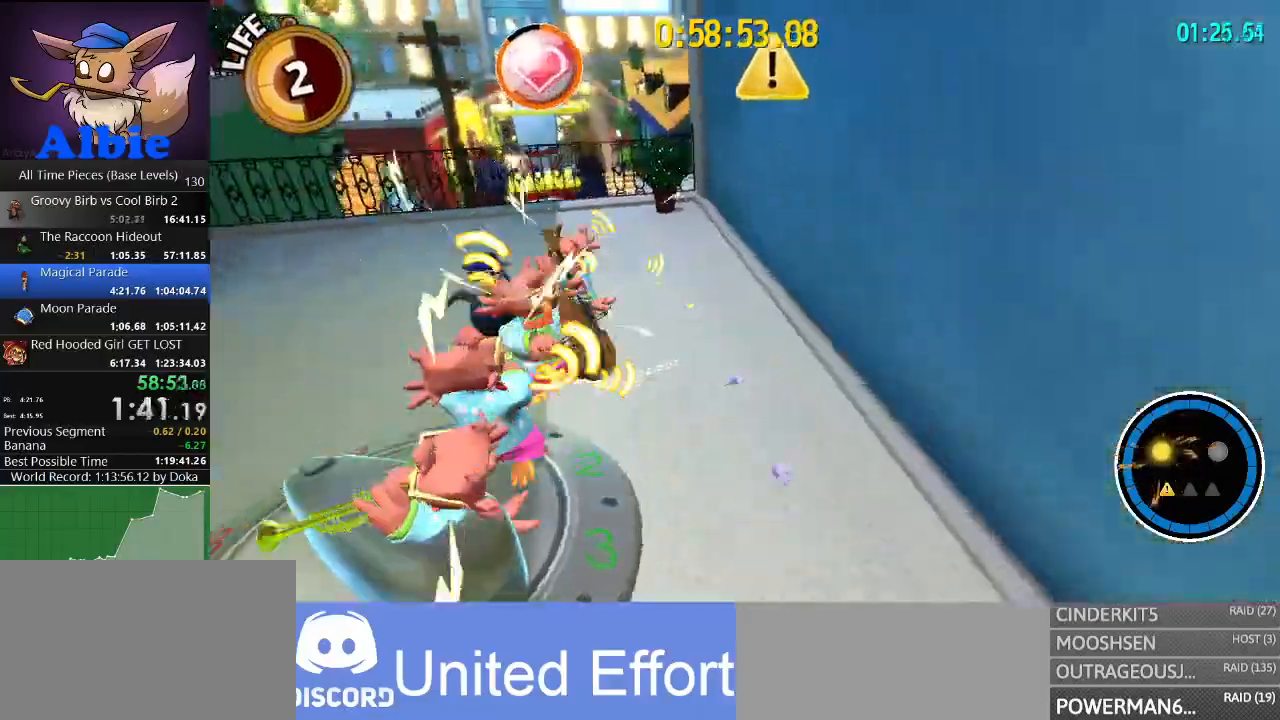
{"keys": ["w"], "mouse": [], "mouse_move": "still", "events": [[100, "space", "down"], [167, "a", "down"], [267, "space", "up"], [400, "a", "up"]]}
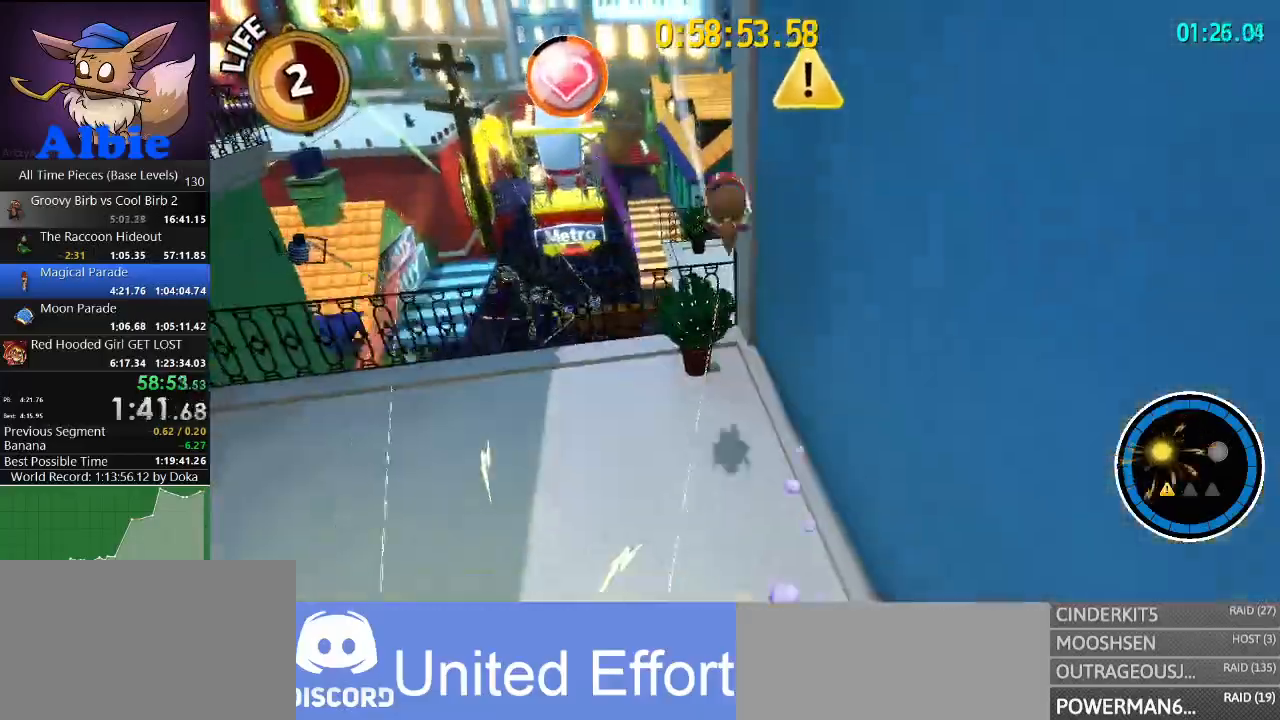
{"keys": ["a", "w"], "mouse": [], "mouse_move": "still", "events": [[434, "a", "down"]]}
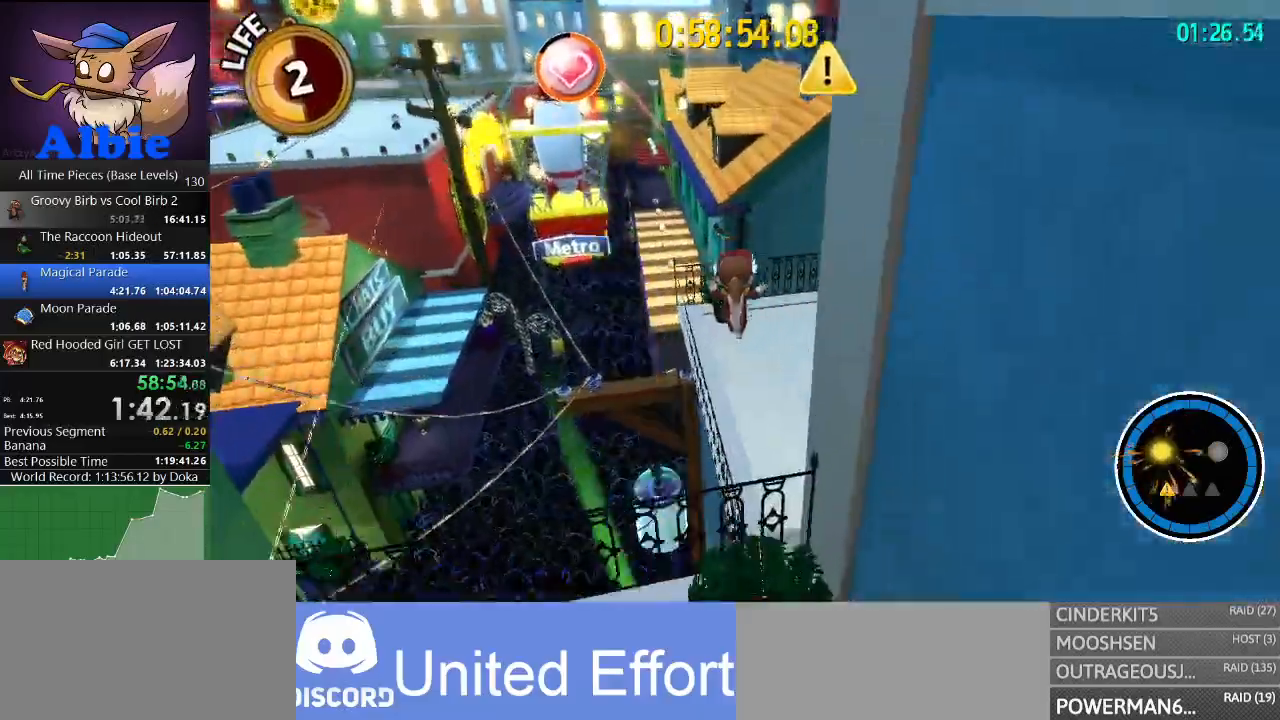
{"keys": ["w"], "mouse": [], "mouse_move": "right", "events": [[67, "a", "up"]]}
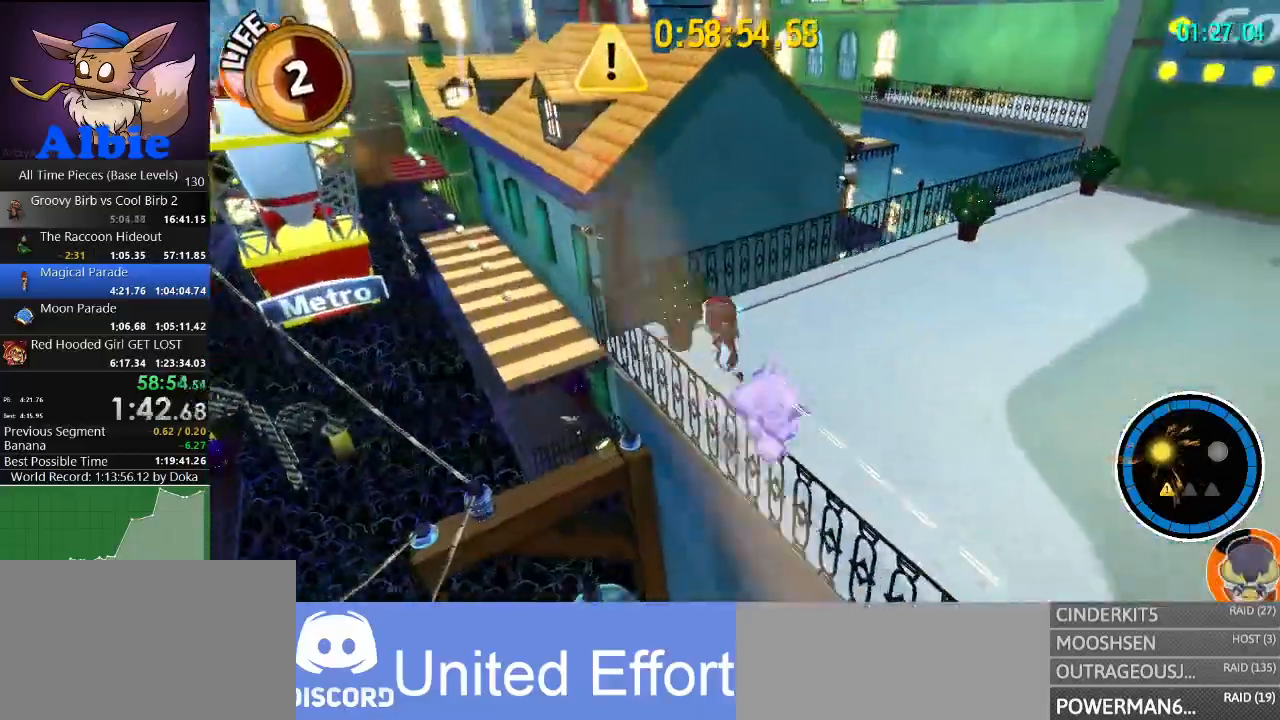
{"keys": ["w"], "mouse": [], "mouse_move": "still", "events": [[34, "space", "down"], [134, "space", "up"], [200, "space", "down"], [334, "space", "up"], [367, "a", "down"], [500, "a", "up"]]}
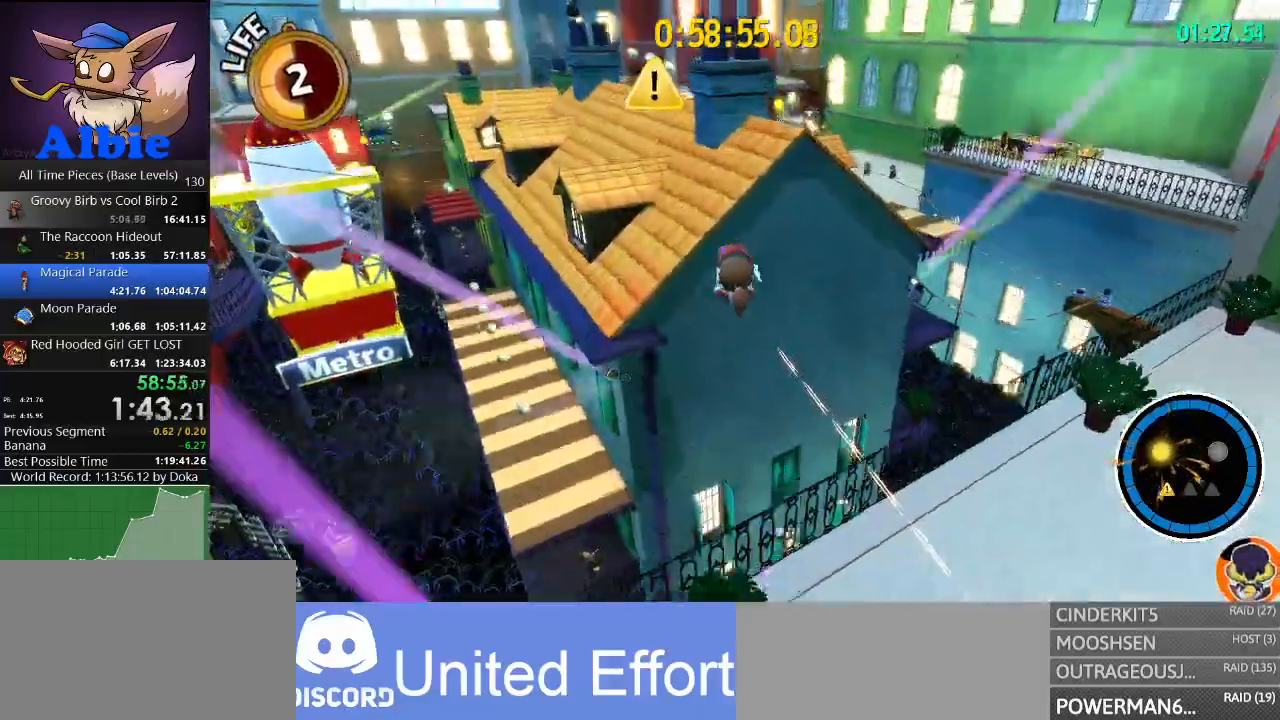
{"keys": ["w"], "mouse": [], "mouse_move": "still", "events": [[234, "a", "down"], [334, "shift", "down"], [434, "a", "up"], [434, "shift", "up"]]}
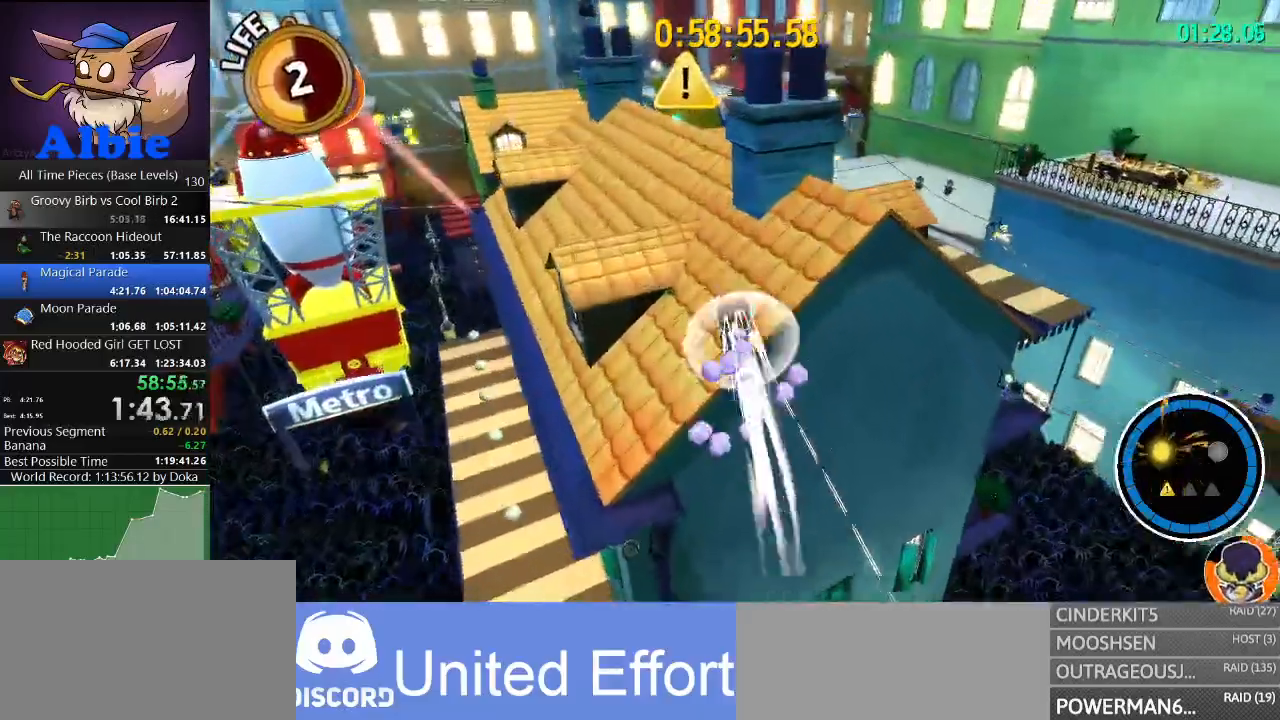
{"keys": ["shift", "w"], "mouse": [], "mouse_move": "still", "events": [[500, "shift", "down"]]}
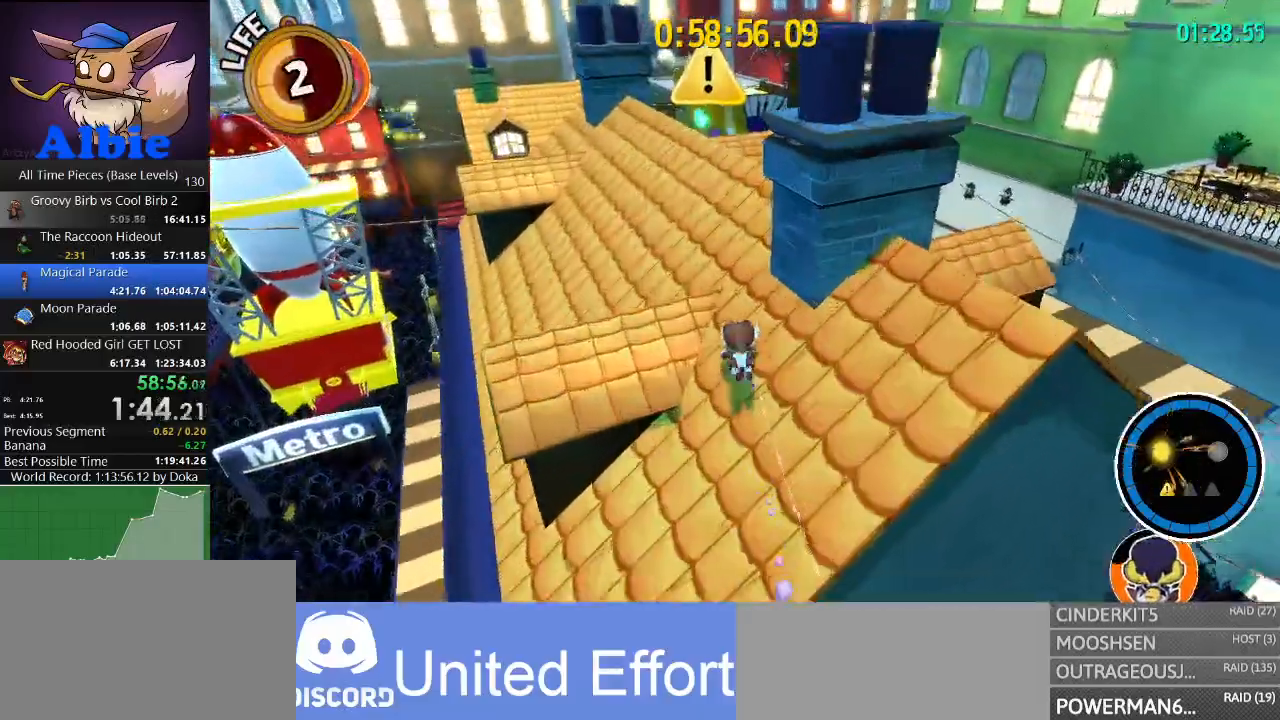
{"keys": ["w"], "mouse": [], "mouse_move": "still", "events": [[167, "shift", "up"], [234, "a", "down"], [367, "a", "up"]]}
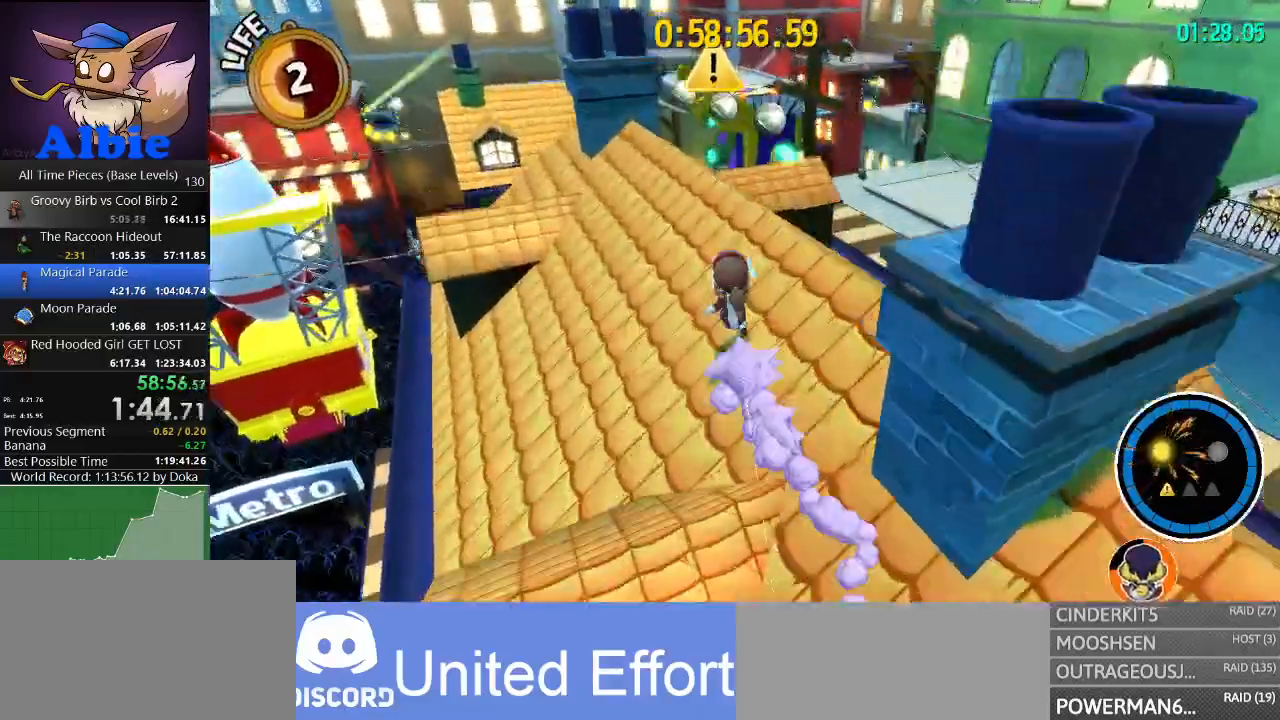
{"keys": ["w"], "mouse": [], "mouse_move": "still", "events": [[300, "space", "down"], [400, "space", "up"]]}
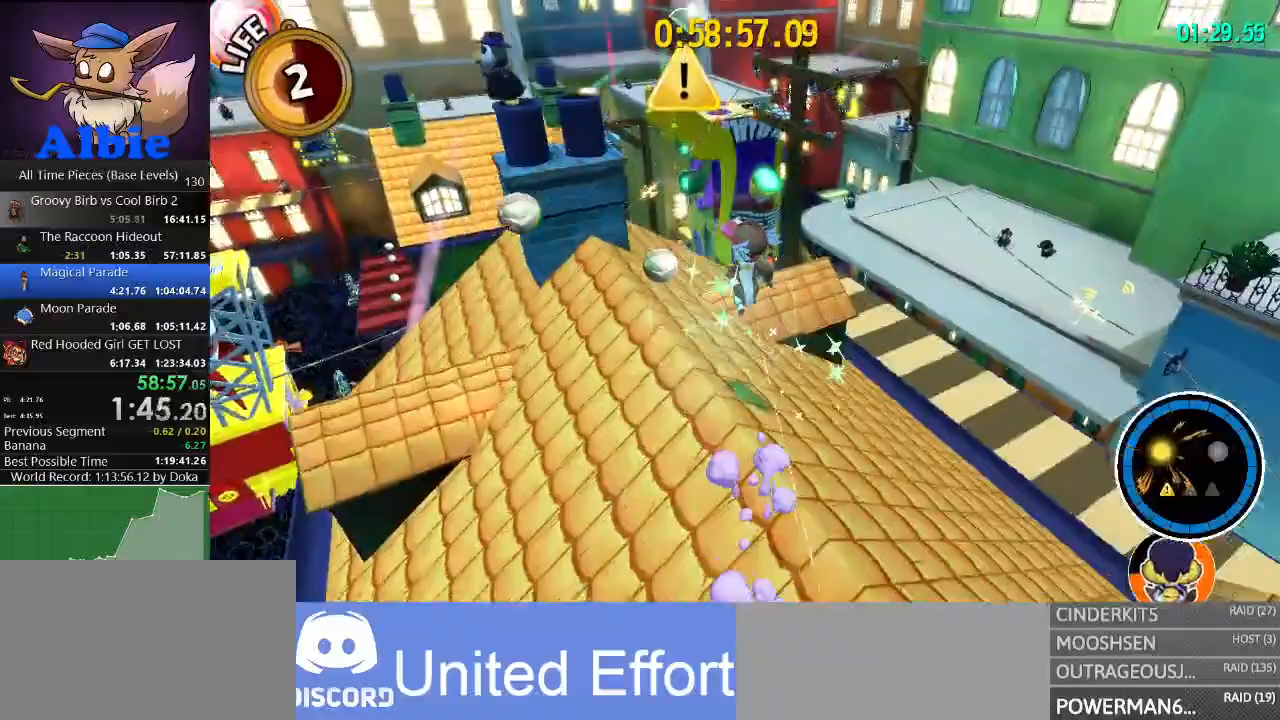
{"keys": ["d", "w"], "mouse": [], "mouse_move": "still", "events": [[67, "mouse_wheel", "down"], [100, "mouse_wheel", "up"], [300, "d", "down"]]}
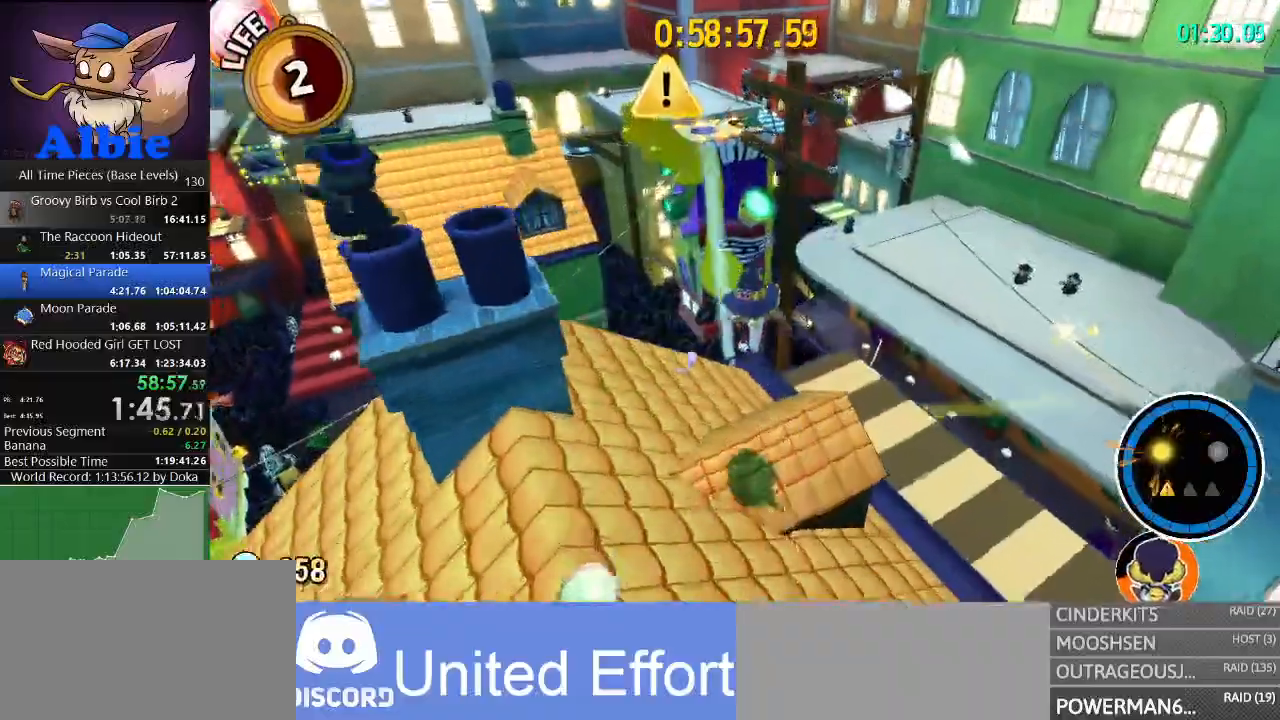
{"keys": ["s"], "mouse": [], "mouse_move": "still", "events": [[34, "d", "up"], [134, "mouse_wheel", "down"], [200, "mouse_wheel", "up"], [200, "w", "up"], [267, "s", "down"]]}
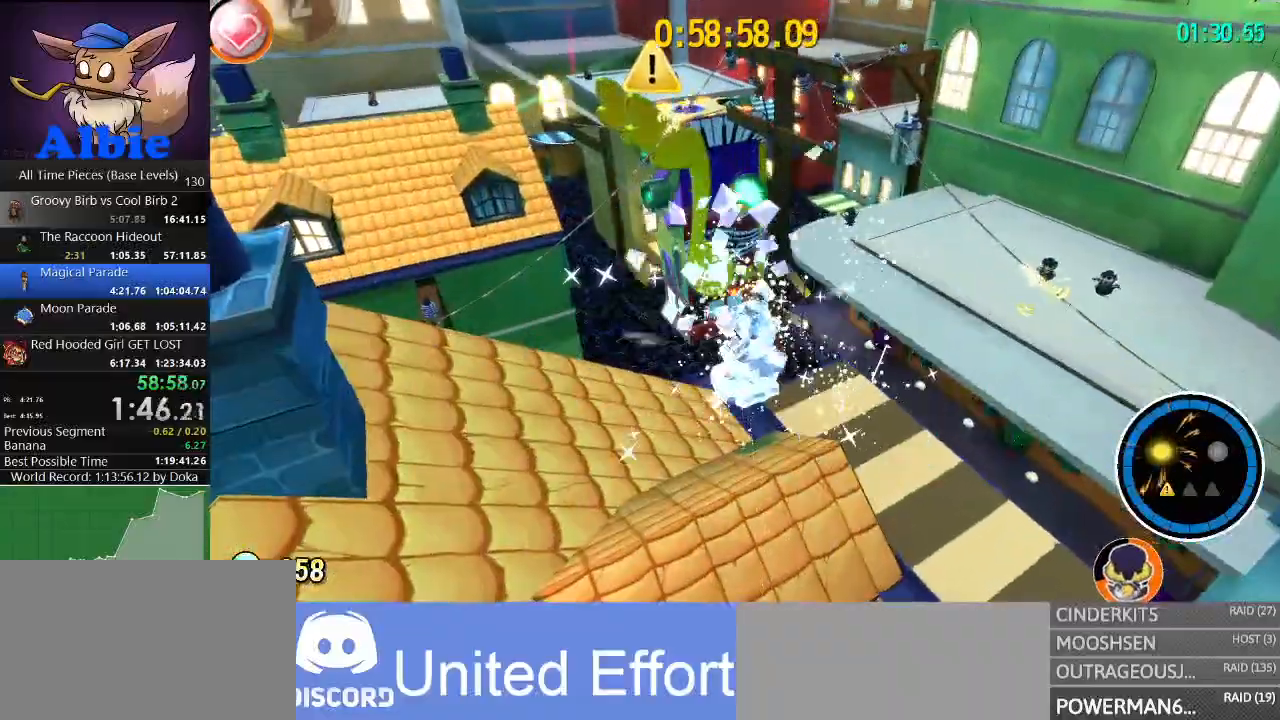
{"keys": ["w"], "mouse": [], "mouse_move": "left", "events": [[200, "ctrl", "down"], [300, "s", "up"], [334, "ctrl", "up"], [400, "w", "down"]]}
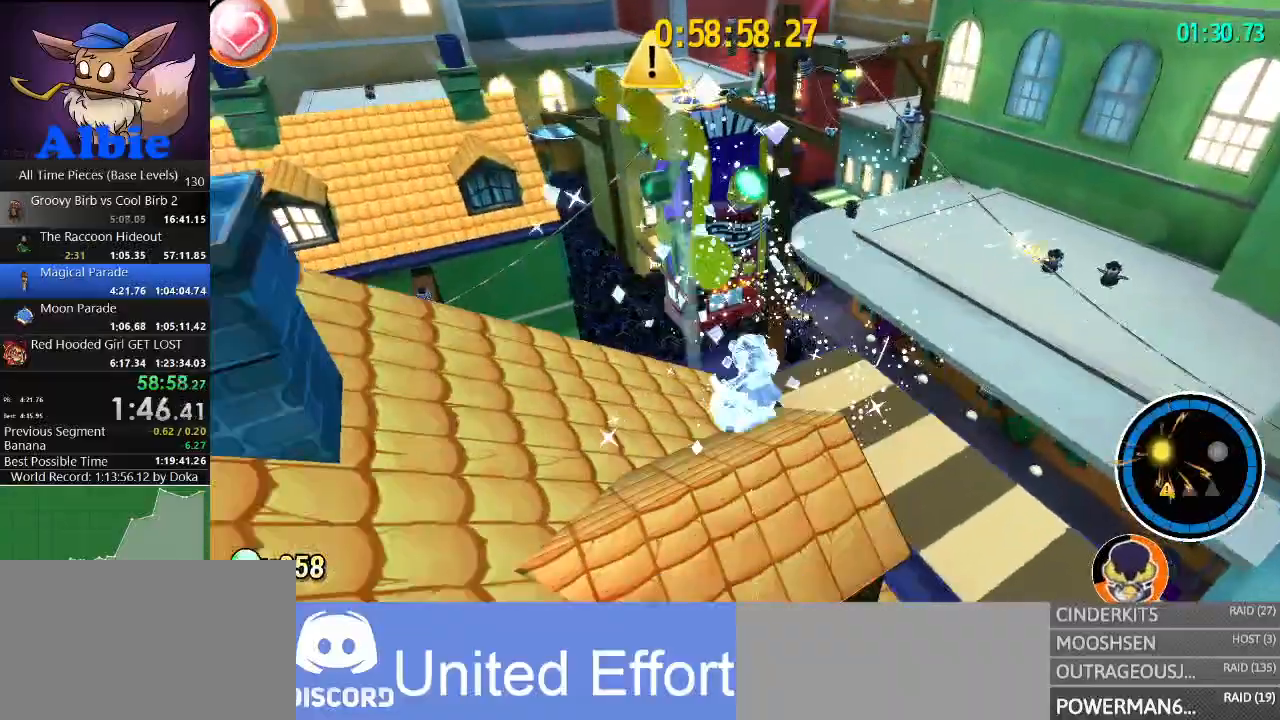
{"keys": ["space", "w"], "mouse": [], "mouse_move": "left", "events": [[500, "space", "down"]]}